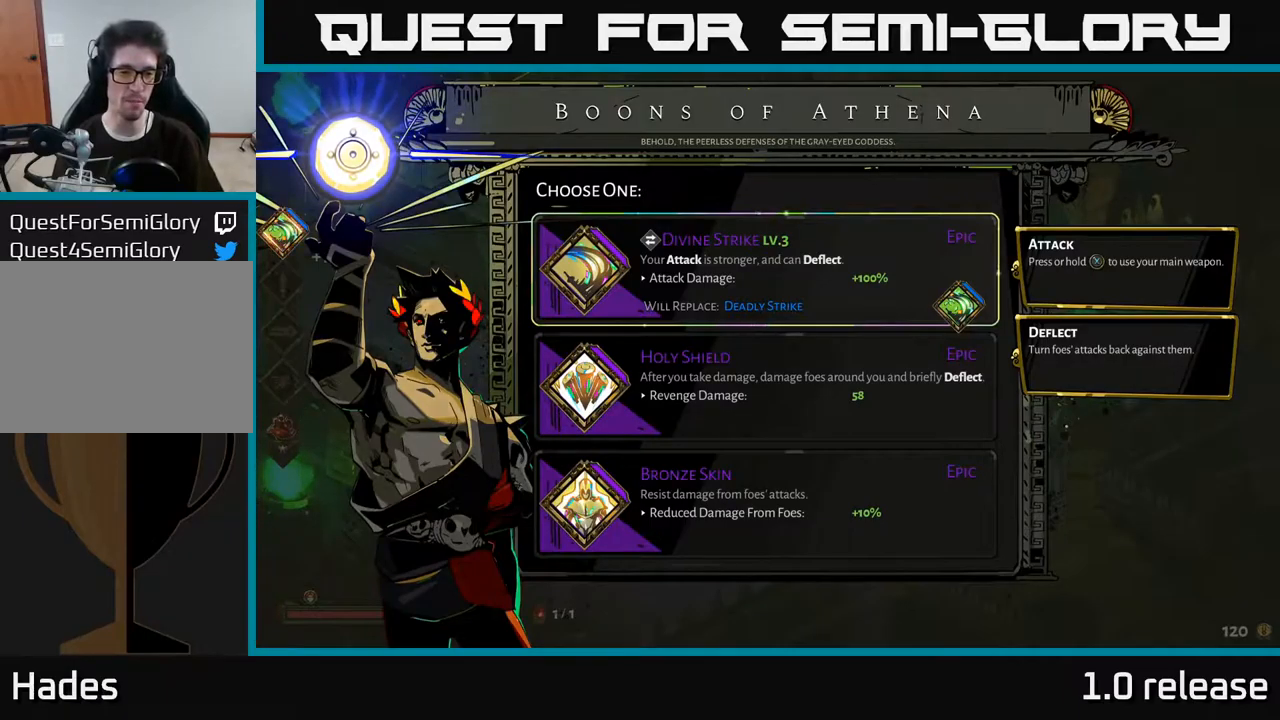
Gameplay with a controller (Xbox layout); each line is a JSON object with the inputs held at the frame after it. "events" lists button and stick changes between this image and that frame as [ms after this image, input, new state], when the widget could be followed in between.
{"buttons": [], "left_stick": "center", "right_stick": "center", "events": [[150, "DPAD_DOWN", "down"], [283, "DPAD_DOWN", "up"]]}
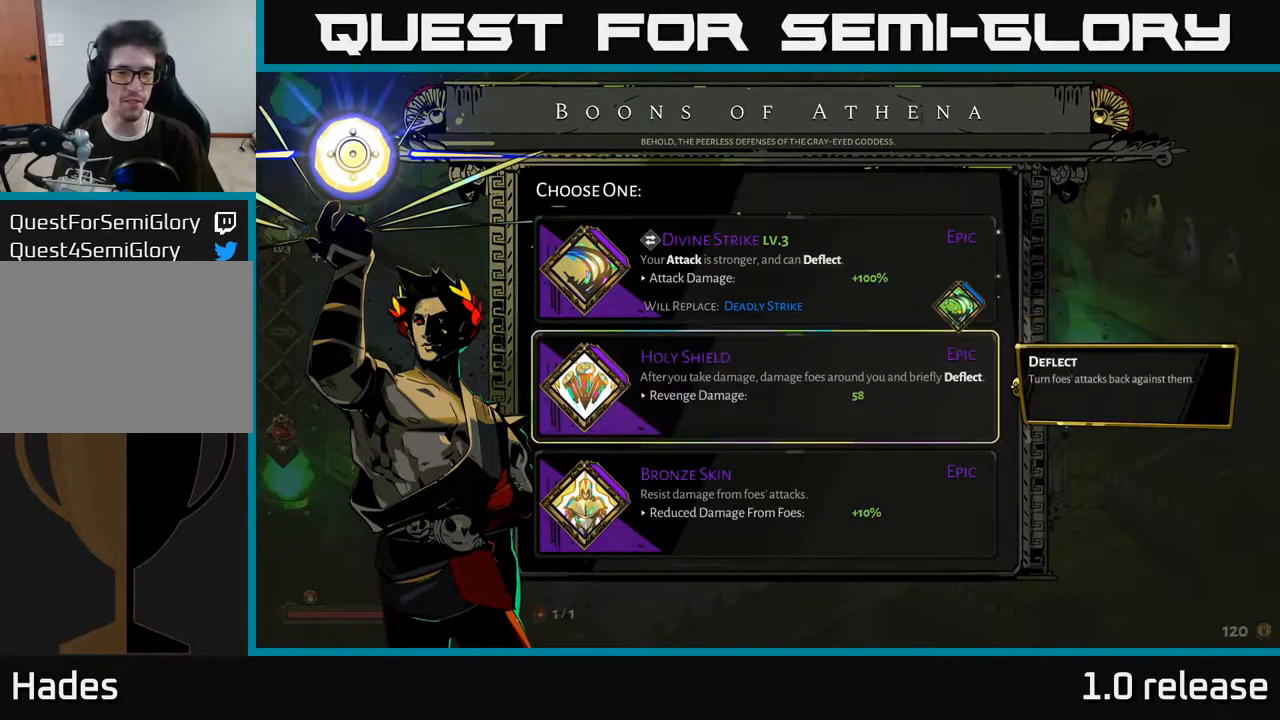
{"buttons": ["A"], "left_stick": "center", "right_stick": "center", "events": [[50, "DPAD_DOWN", "down"], [183, "DPAD_DOWN", "up"], [433, "A", "down"]]}
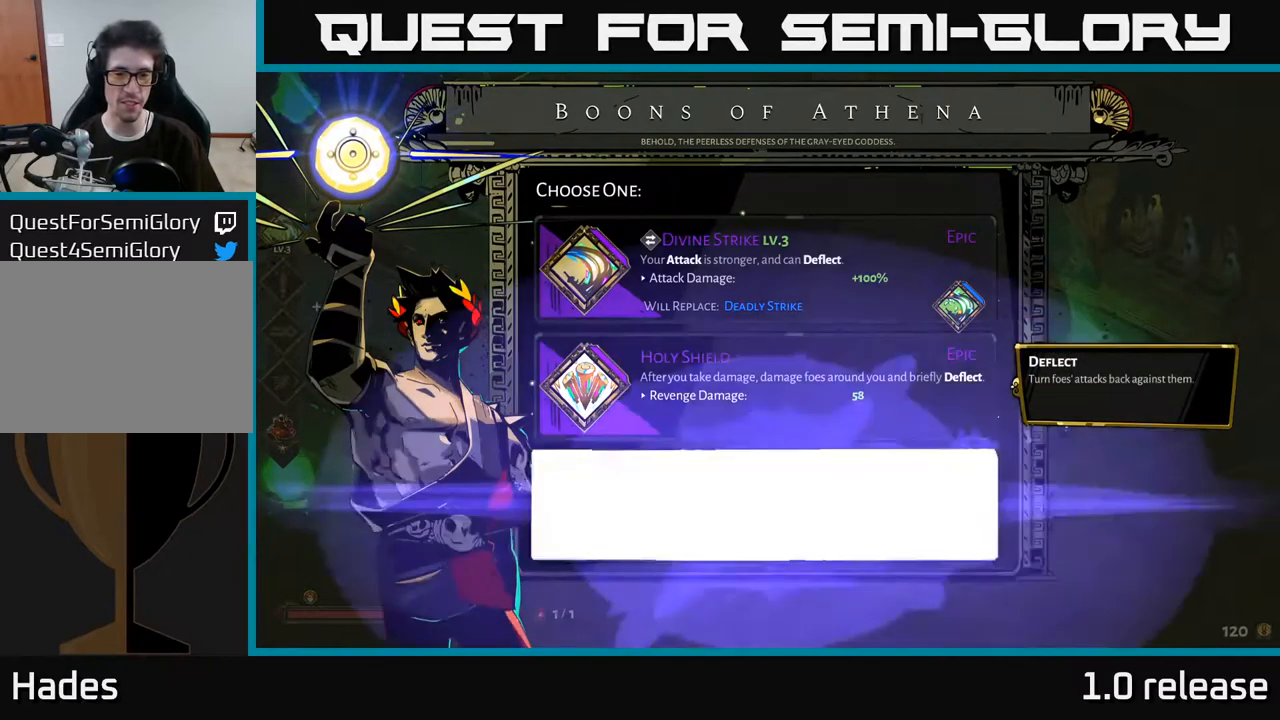
{"buttons": [], "left_stick": "center", "right_stick": "center", "events": [[33, "A", "up"]]}
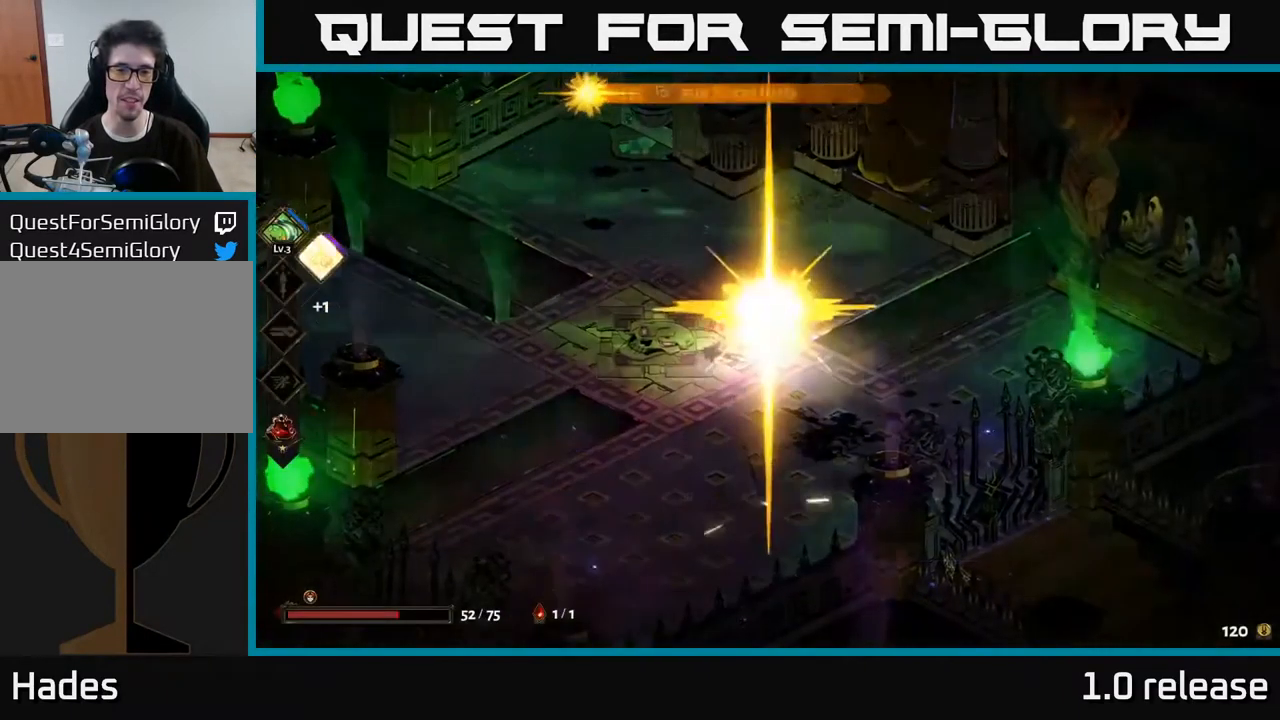
{"buttons": [], "left_stick": "center", "right_stick": "center", "events": []}
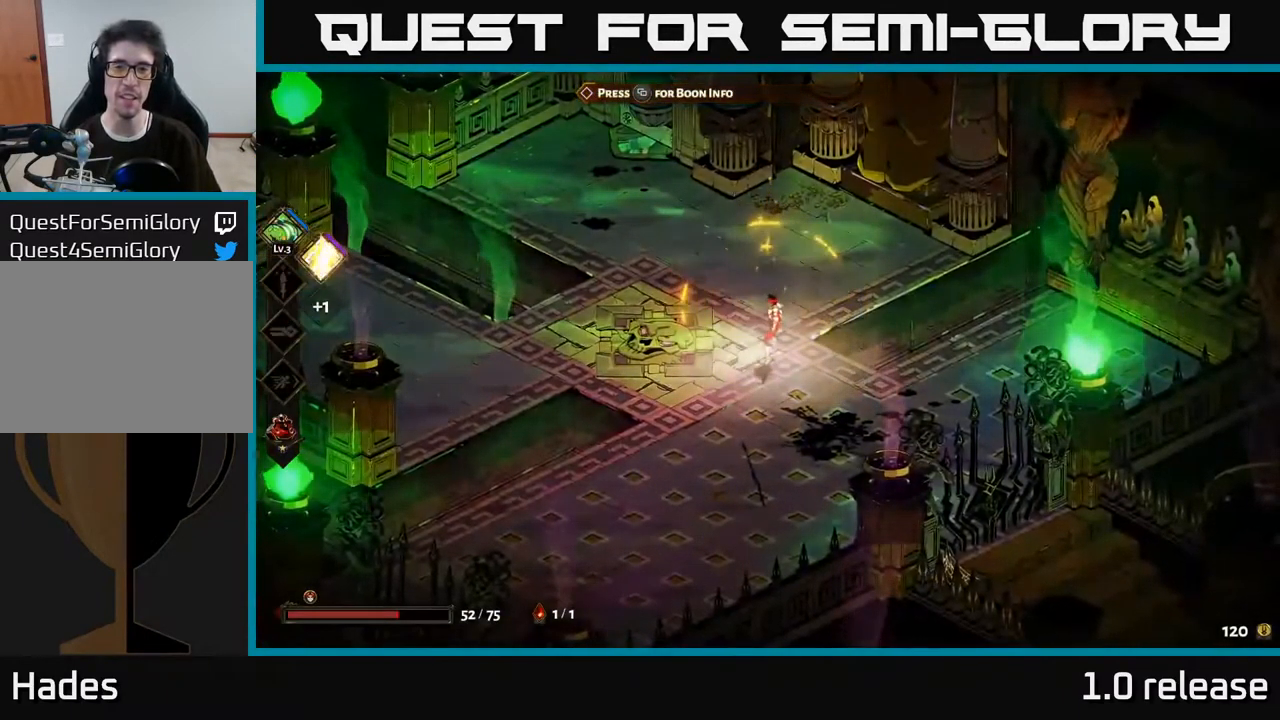
{"buttons": [], "left_stick": "up-left", "right_stick": "center", "events": [[100, "left_stick", "up-left"]]}
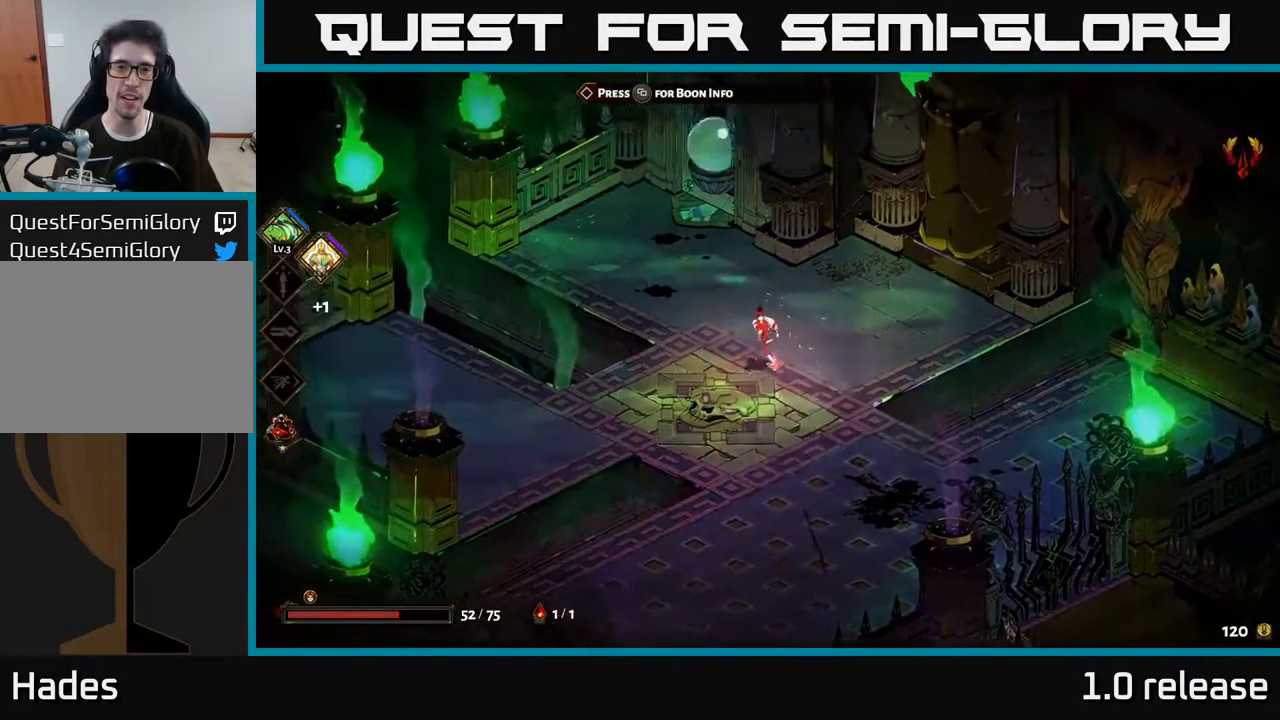
{"buttons": [], "left_stick": "left", "right_stick": "center", "events": [[117, "left_stick", "left"]]}
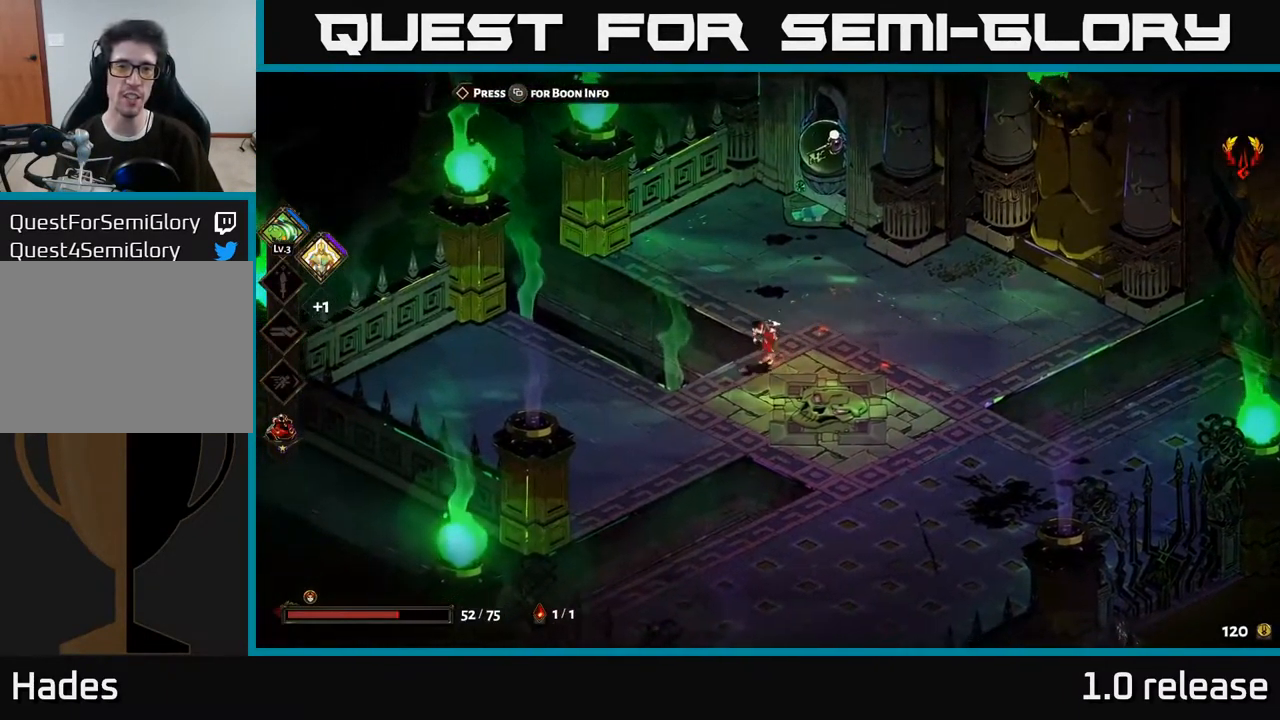
{"buttons": ["A"], "left_stick": "up-right", "right_stick": "center", "events": [[250, "left_stick", "up"], [350, "A", "down"], [350, "left_stick", "up-right"]]}
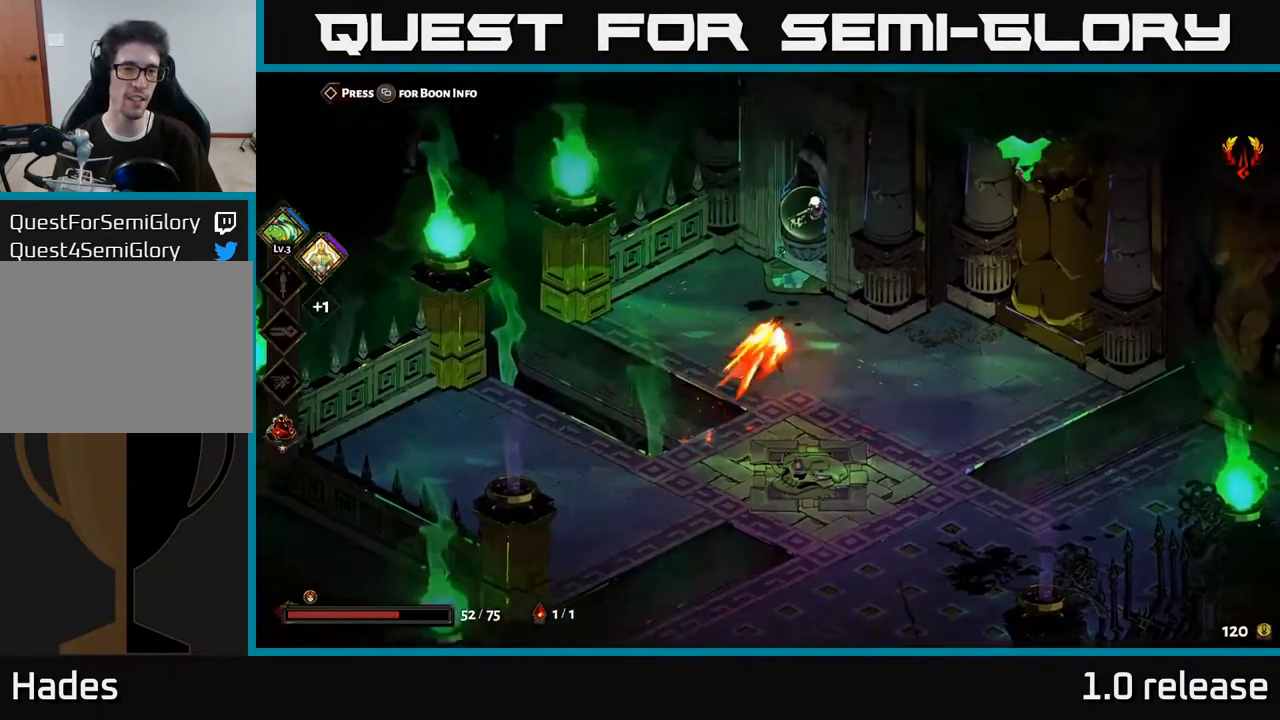
{"buttons": [], "left_stick": "center", "right_stick": "center", "events": [[17, "A", "up"], [83, "left_stick", "up"], [217, "R2", "down"], [300, "R2", "up"], [333, "left_stick", "center"]]}
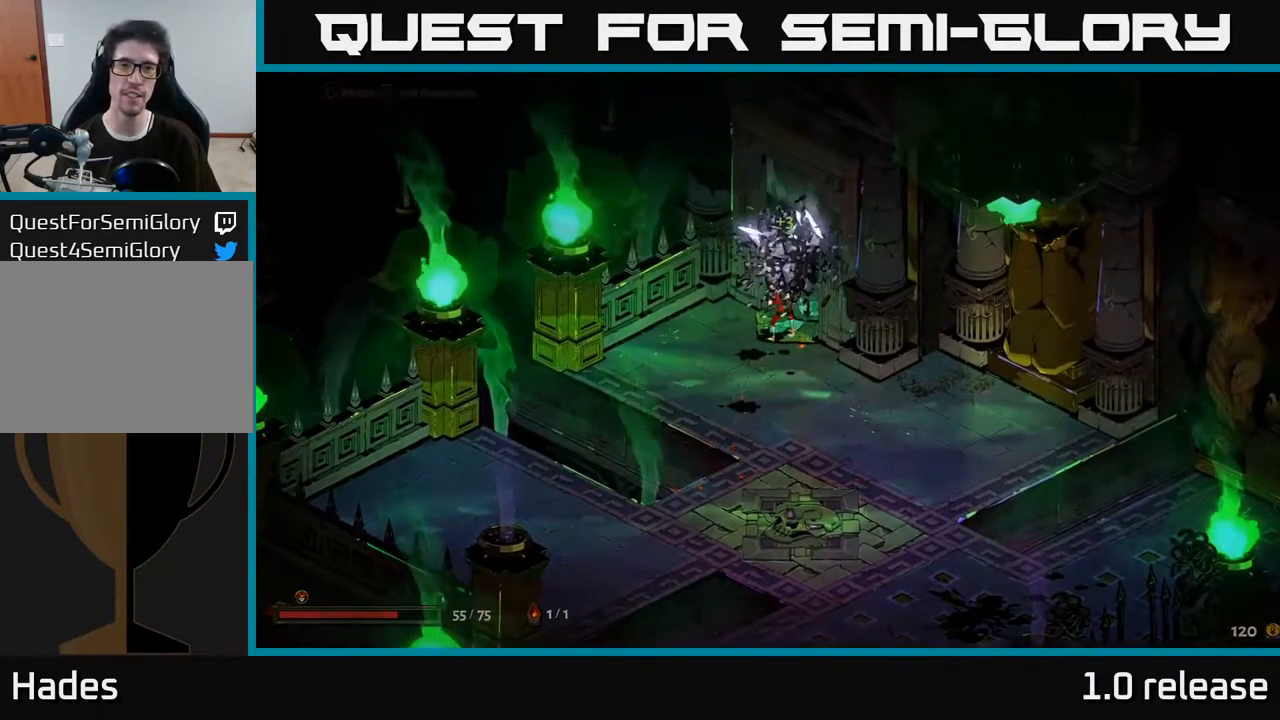
{"buttons": [], "left_stick": "center", "right_stick": "center", "events": []}
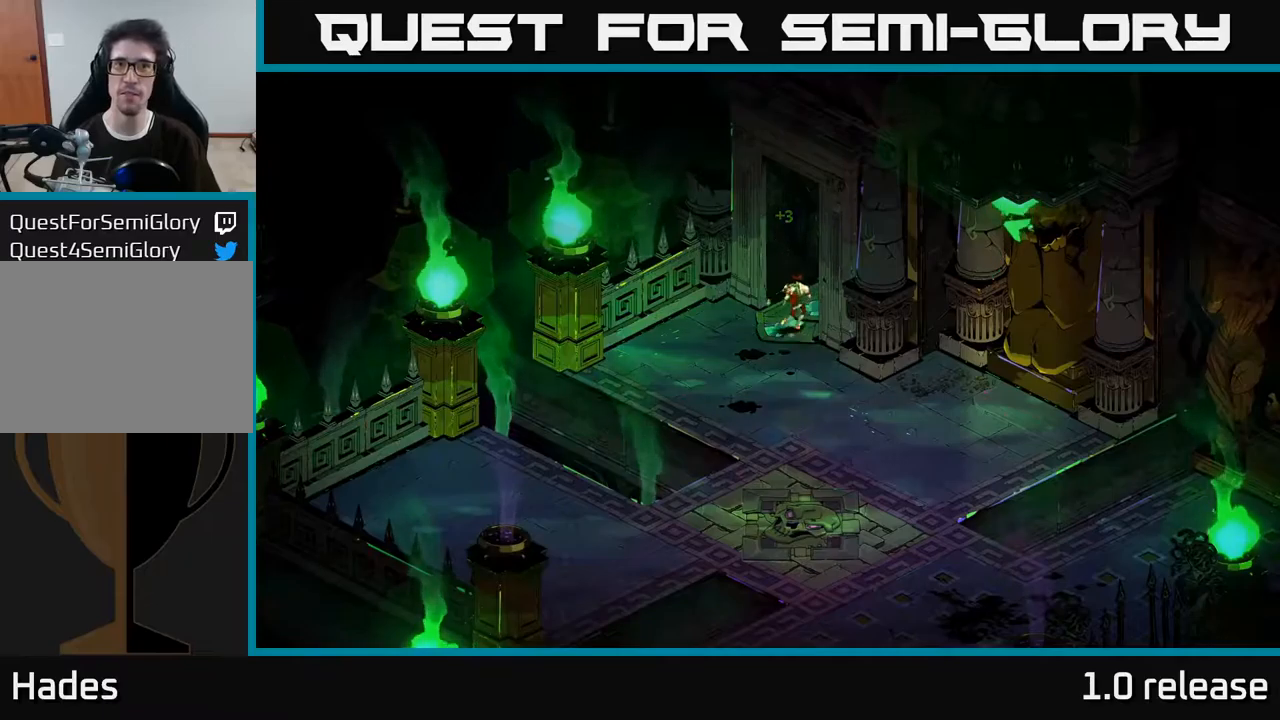
{"buttons": [], "left_stick": "center", "right_stick": "center", "events": []}
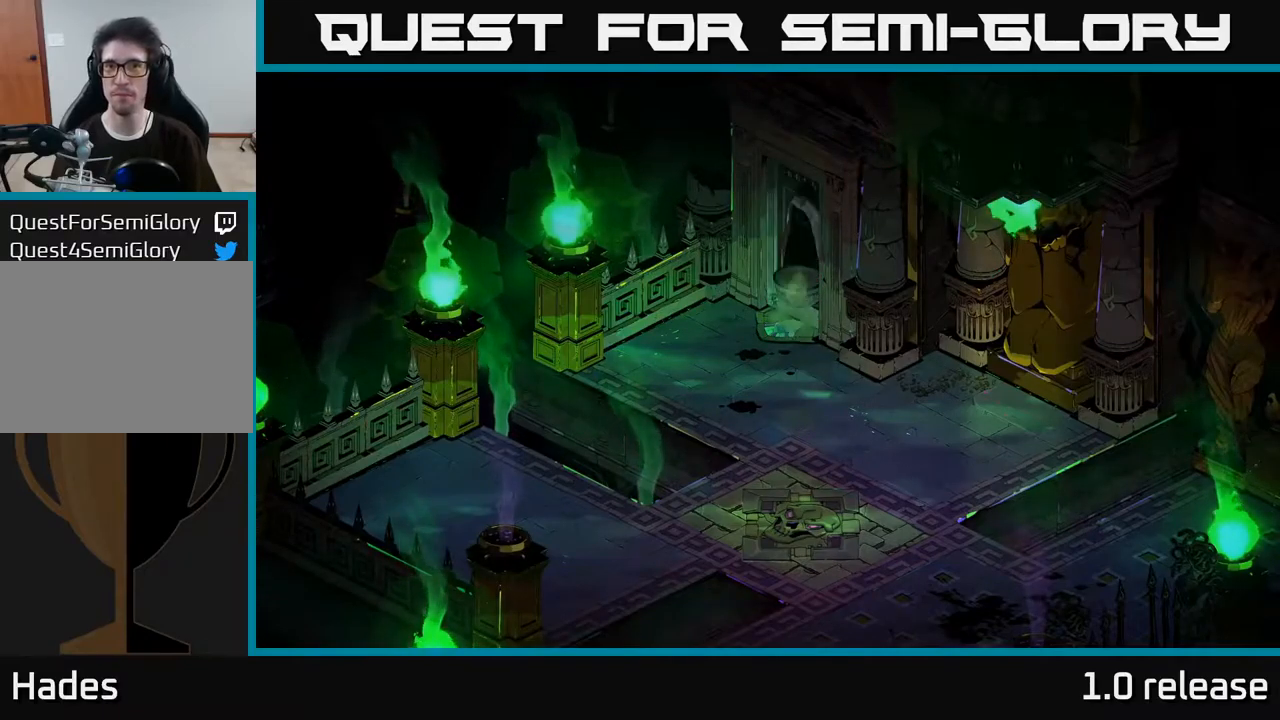
{"buttons": [], "left_stick": "center", "right_stick": "center", "events": []}
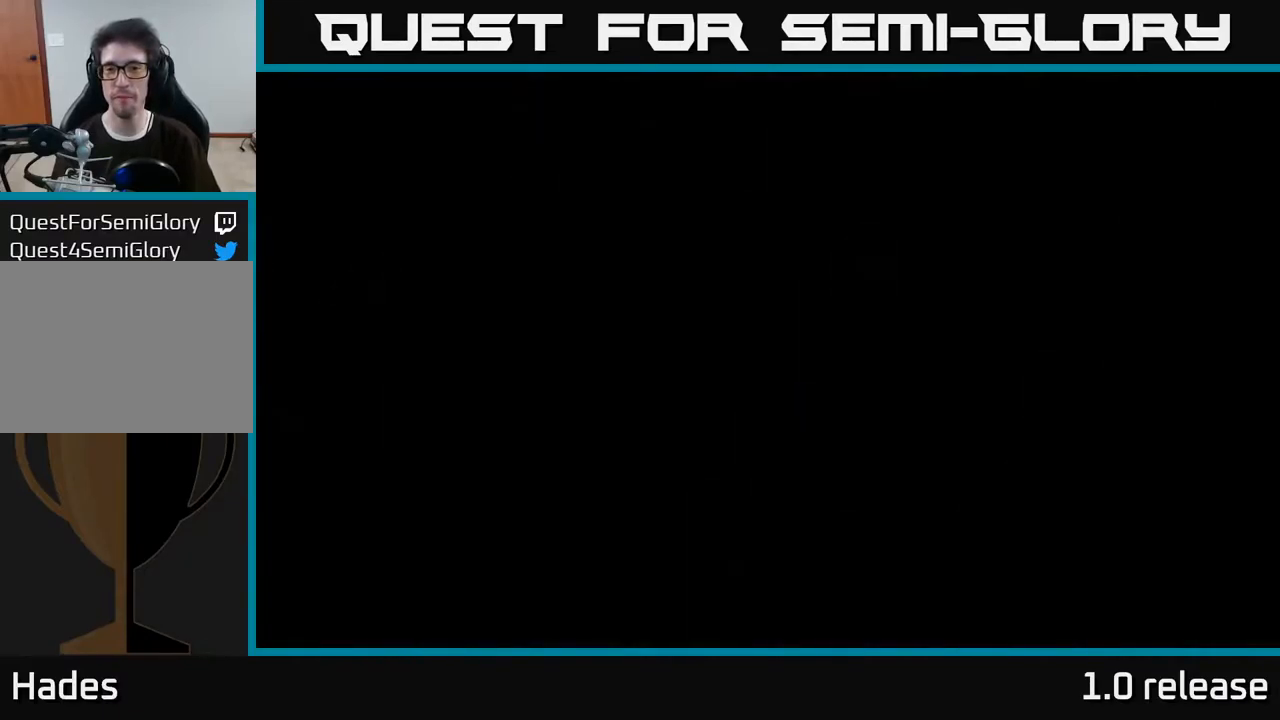
{"buttons": [], "left_stick": "center", "right_stick": "center", "events": []}
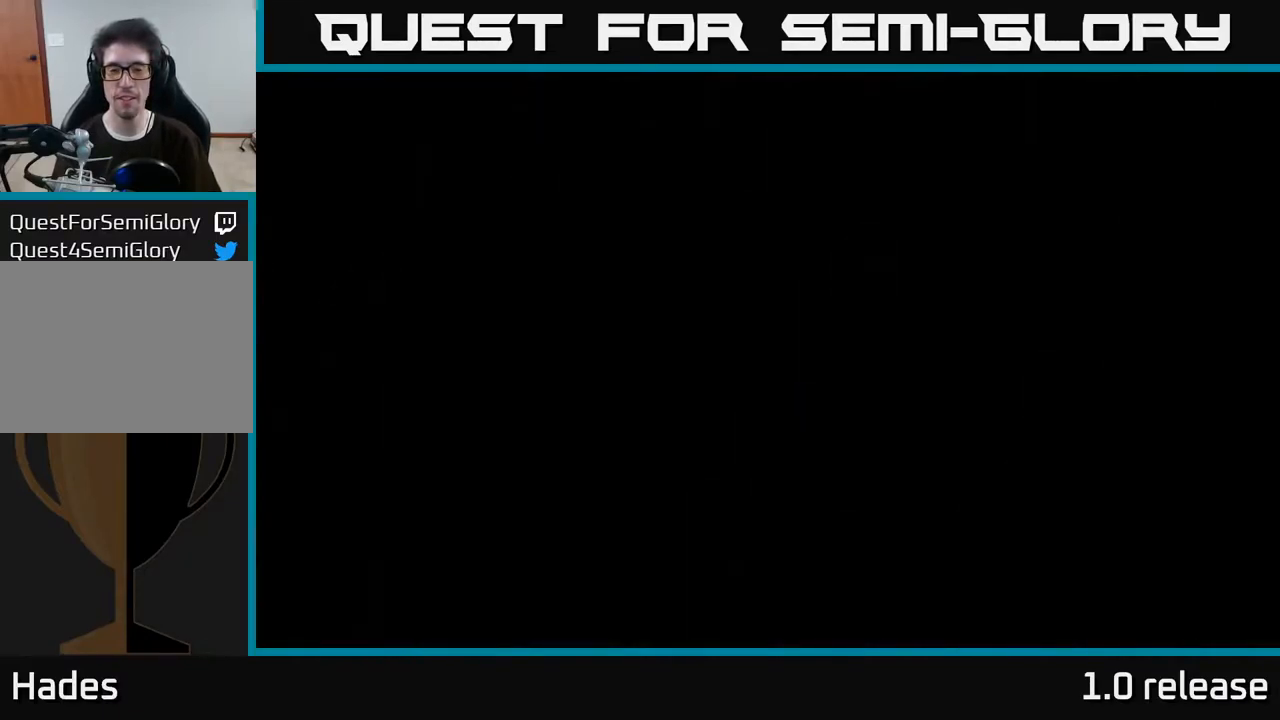
{"buttons": [], "left_stick": "center", "right_stick": "center", "events": []}
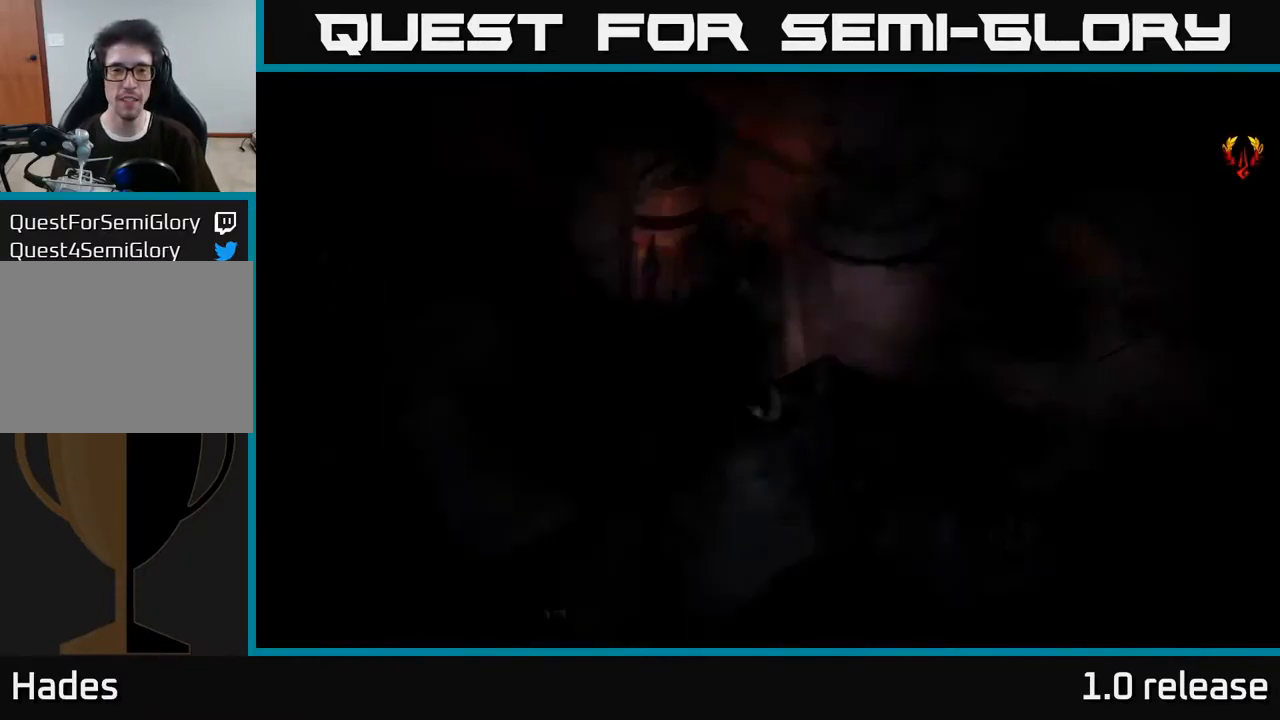
{"buttons": [], "left_stick": "up-right", "right_stick": "center", "events": [[500, "left_stick", "up-right"]]}
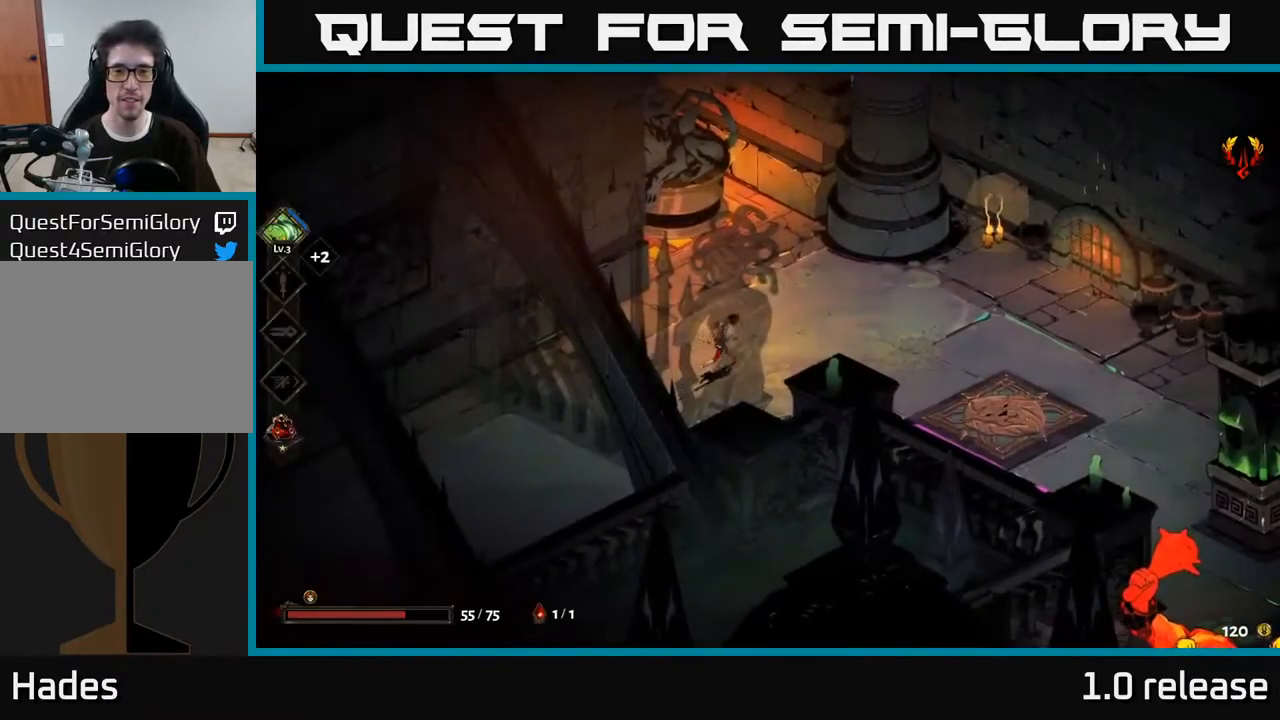
{"buttons": [], "left_stick": "down-right", "right_stick": "center", "events": [[150, "left_stick", "right"], [317, "left_stick", "down-right"]]}
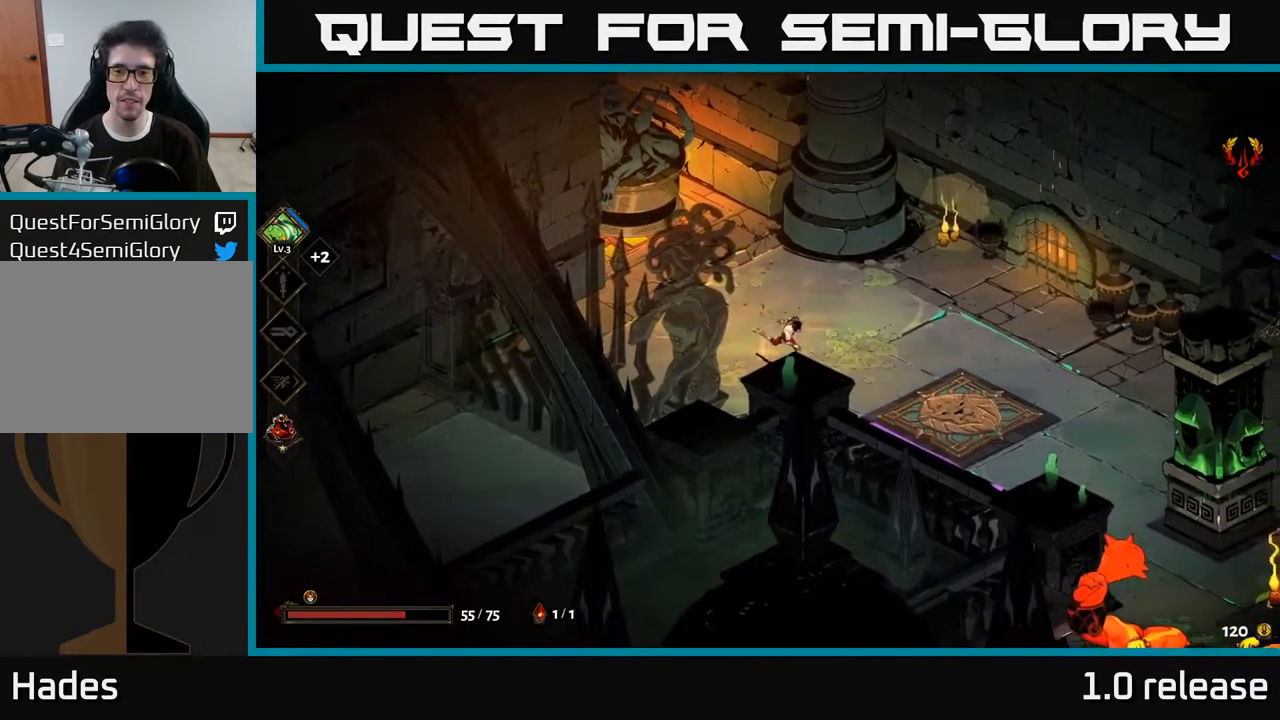
{"buttons": [], "left_stick": "down-right", "right_stick": "center", "events": [[133, "A", "down"], [267, "A", "up"], [367, "A", "down"], [483, "A", "up"]]}
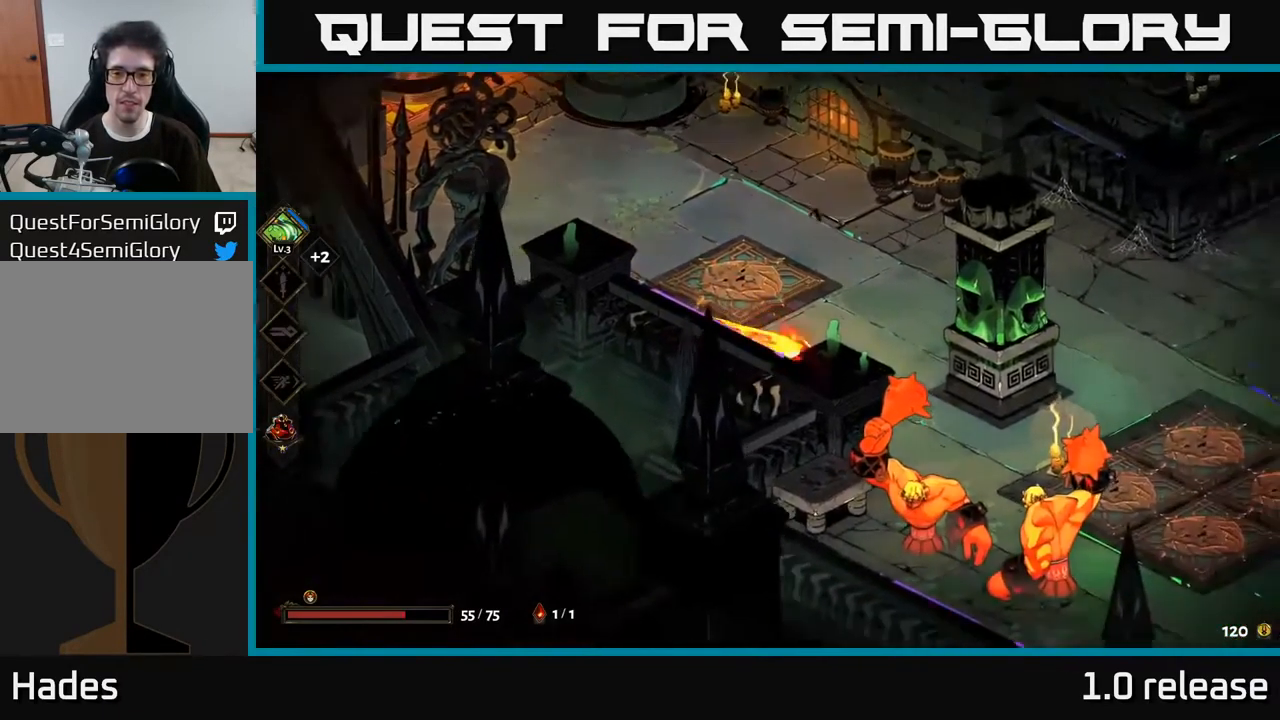
{"buttons": [], "left_stick": "down-right", "right_stick": "center", "events": [[50, "A", "down"], [100, "X", "down"], [217, "A", "up"], [217, "X", "up"], [367, "Y", "down"], [467, "Y", "up"]]}
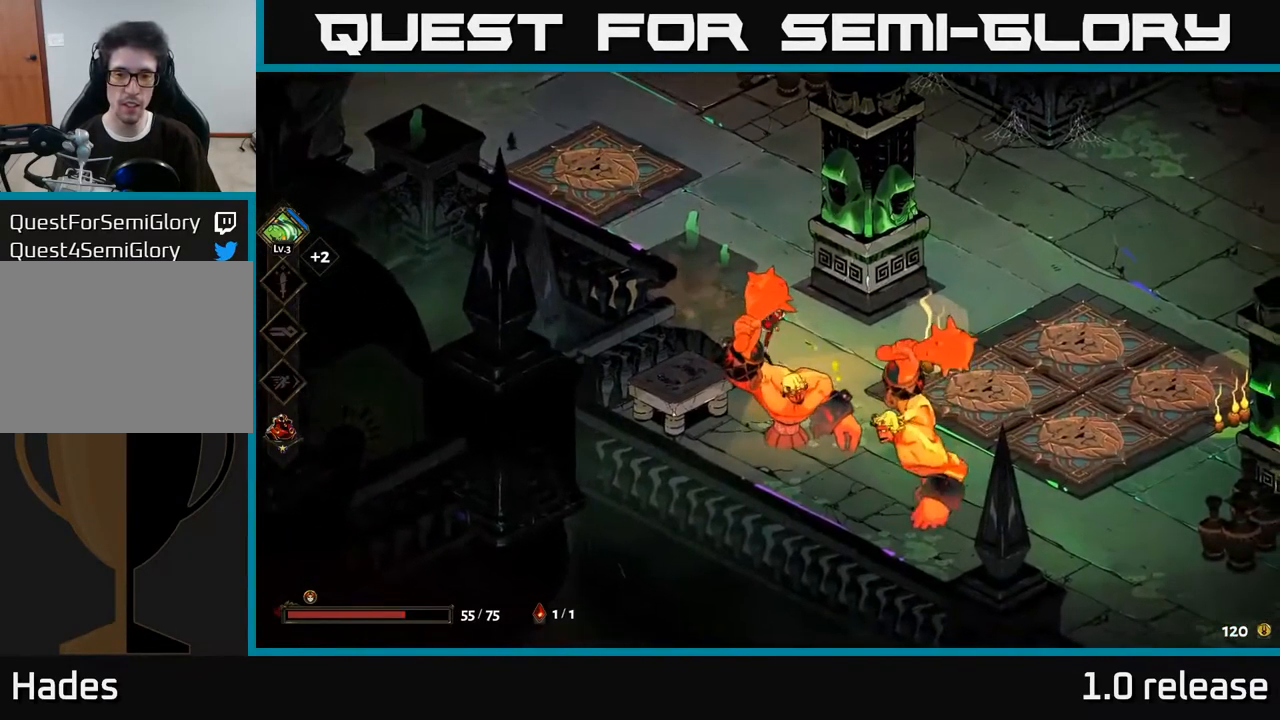
{"buttons": ["A"], "left_stick": "down-right", "right_stick": "center", "events": [[350, "A", "down"], [383, "X", "down"], [500, "X", "up"]]}
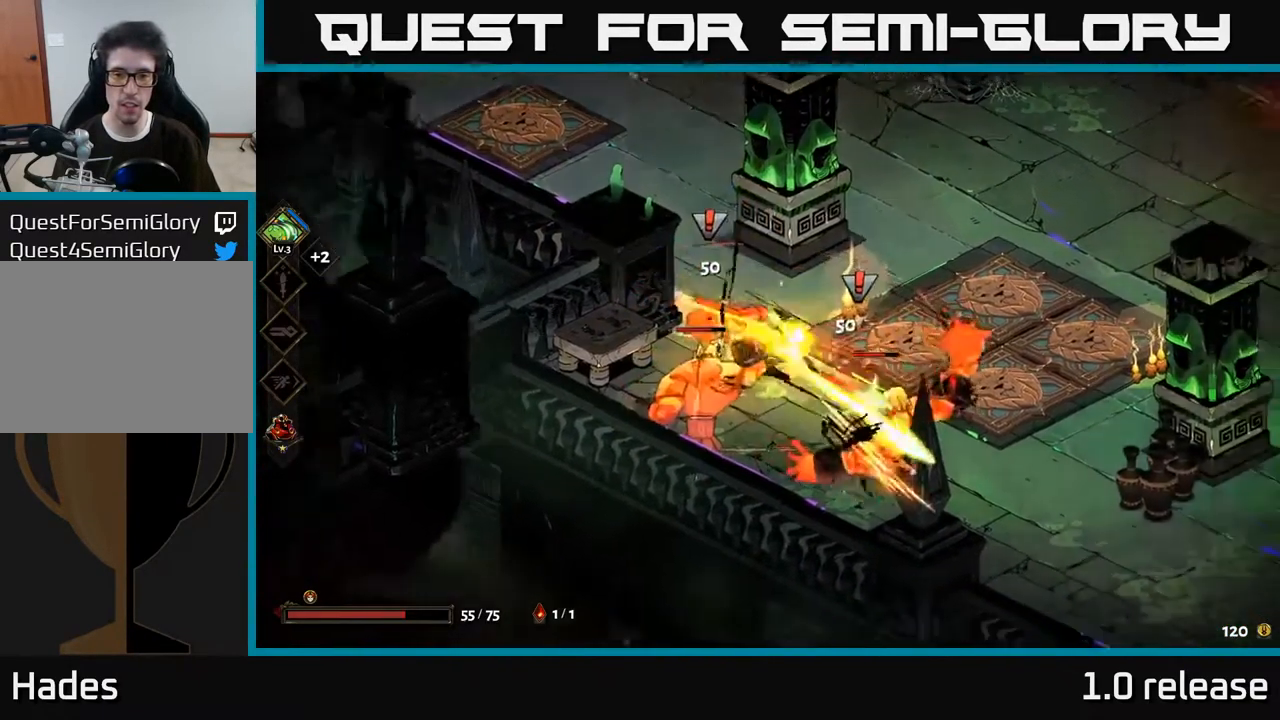
{"buttons": ["X"], "left_stick": "left", "right_stick": "center", "events": [[67, "X", "down"], [150, "X", "up"], [250, "X", "down"], [267, "A", "up"], [334, "X", "up"], [367, "left_stick", "down-left"], [434, "X", "down"], [450, "left_stick", "left"]]}
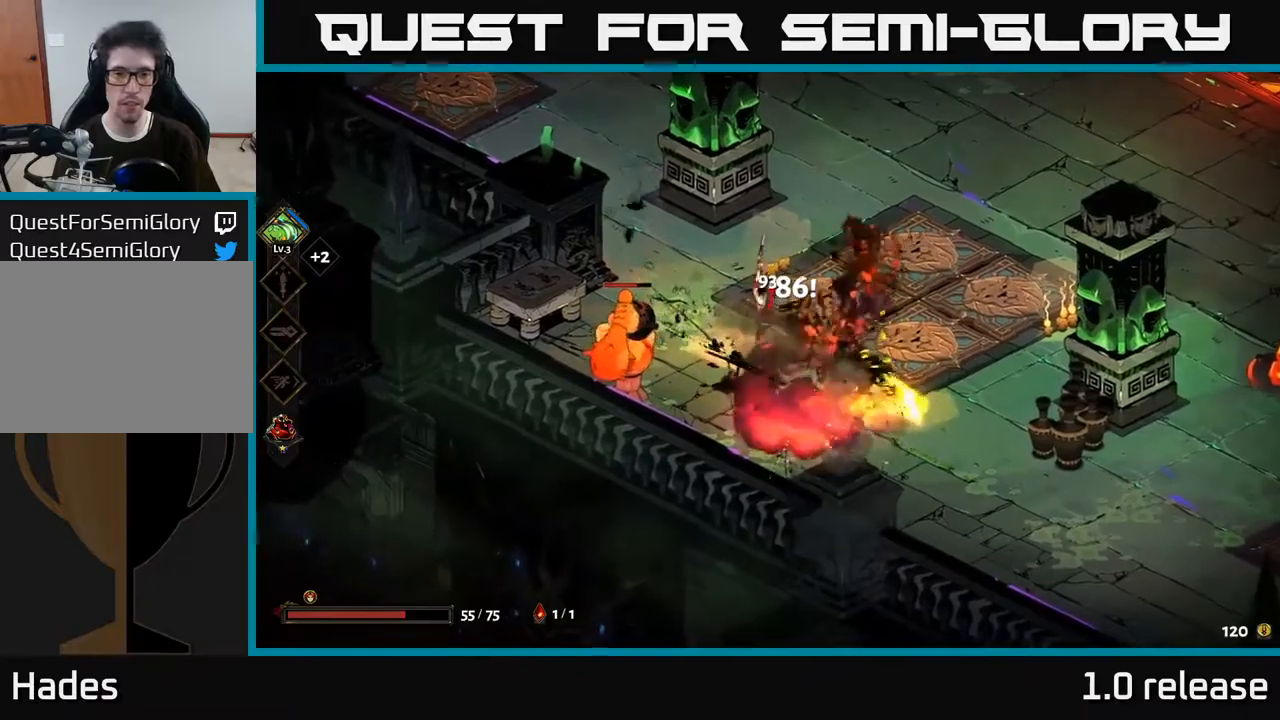
{"buttons": ["X"], "left_stick": "down", "right_stick": "center", "events": [[50, "X", "up"], [150, "A", "down"], [217, "X", "down"], [267, "A", "up"], [334, "X", "up"], [367, "left_stick", "down-left"], [417, "X", "down"], [500, "left_stick", "down"]]}
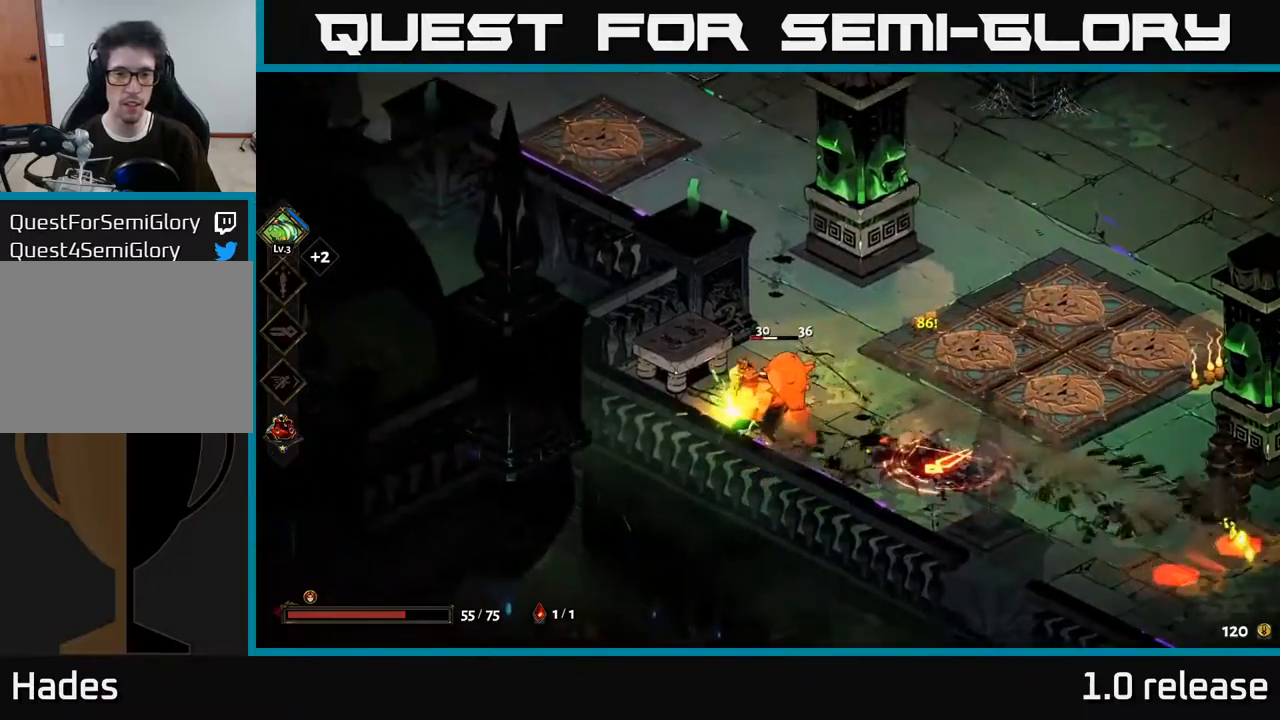
{"buttons": [], "left_stick": "center", "right_stick": "center", "events": [[17, "X", "up"], [100, "left_stick", "down-right"], [117, "X", "down"], [217, "X", "up"], [434, "left_stick", "center"]]}
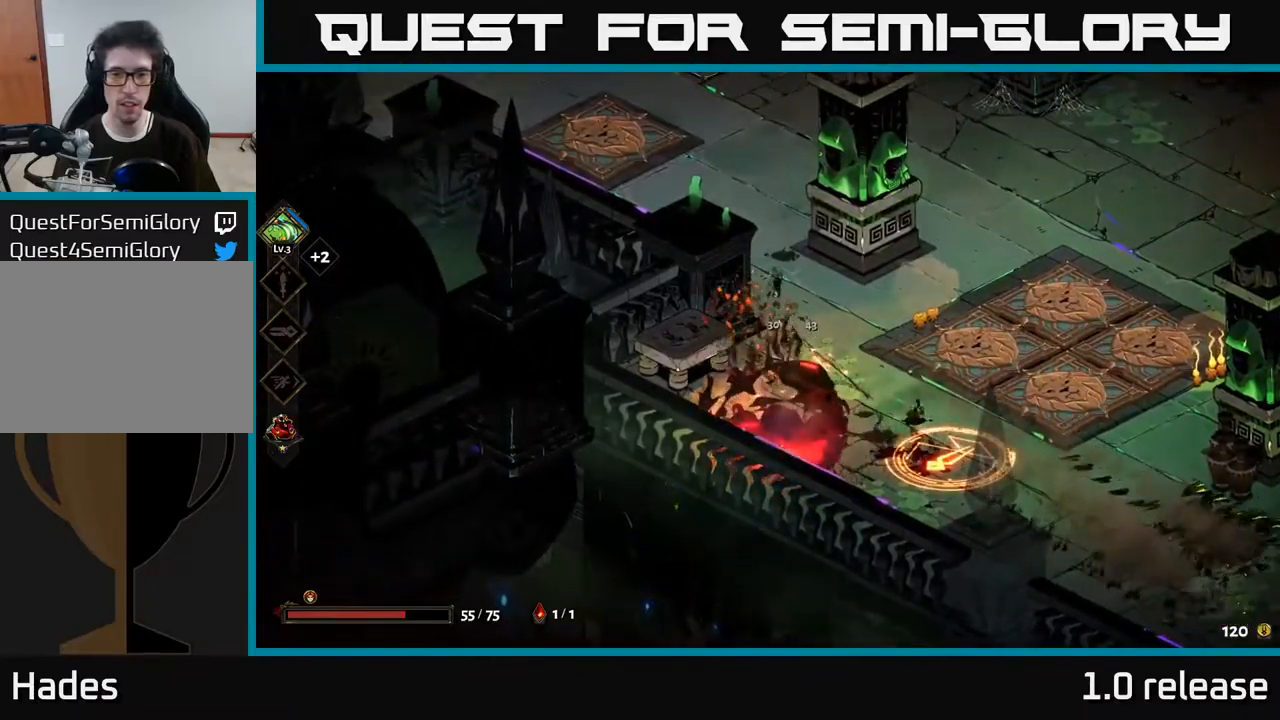
{"buttons": [], "left_stick": "right", "right_stick": "center", "events": [[67, "left_stick", "down-right"], [184, "A", "down"], [217, "left_stick", "right"], [384, "A", "up"]]}
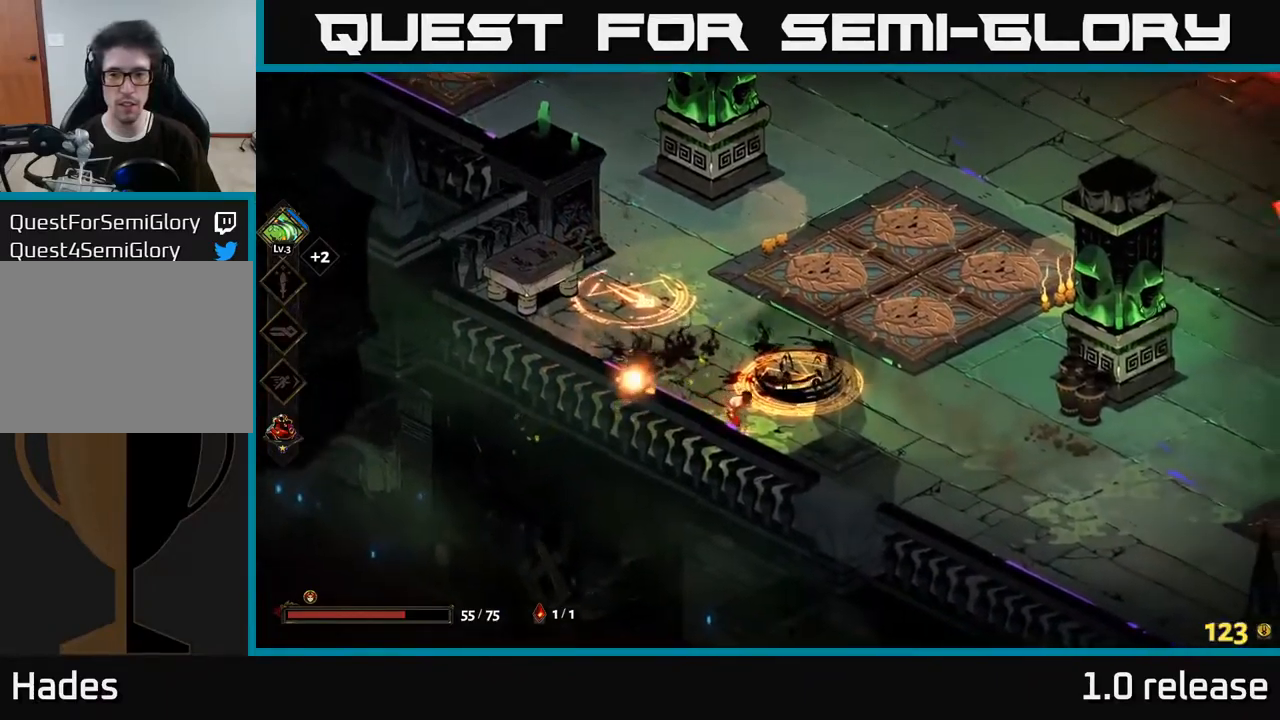
{"buttons": [], "left_stick": "up-left", "right_stick": "center", "events": [[400, "B", "down"], [400, "left_stick", "up-left"], [500, "B", "up"]]}
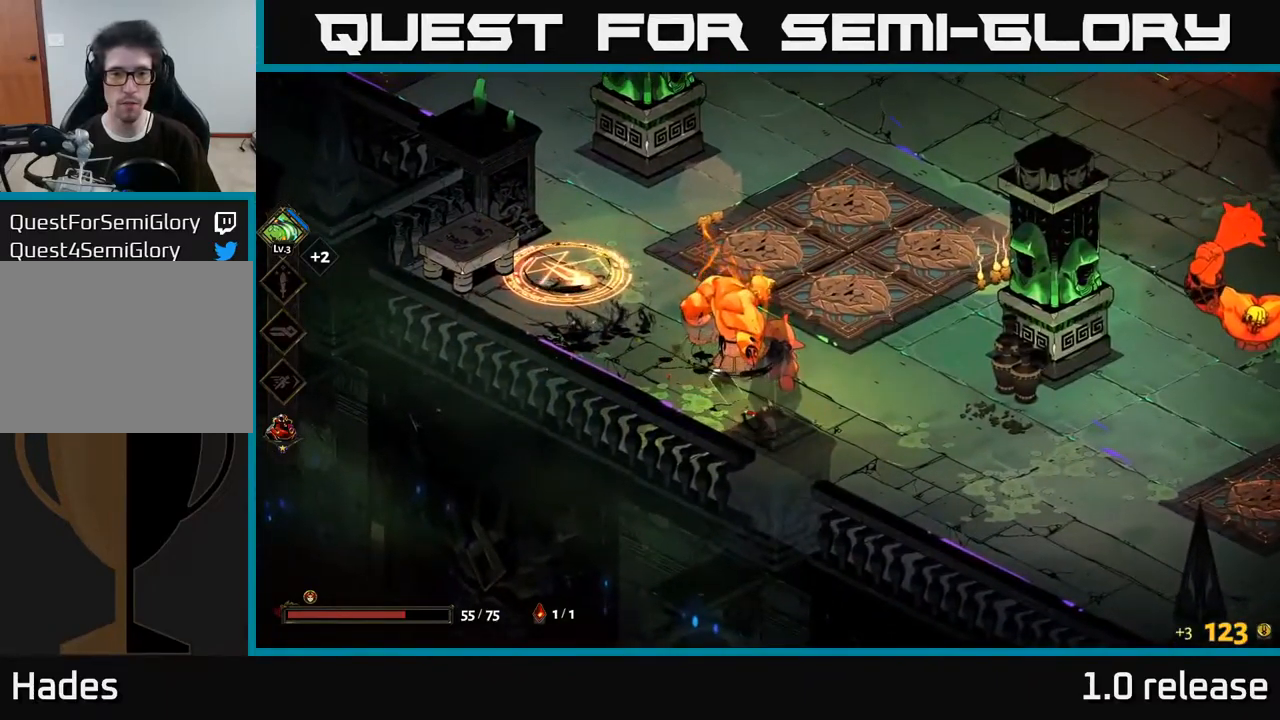
{"buttons": ["A"], "left_stick": "up-left", "right_stick": "center", "events": [[350, "A", "down"], [400, "X", "down"], [484, "X", "up"]]}
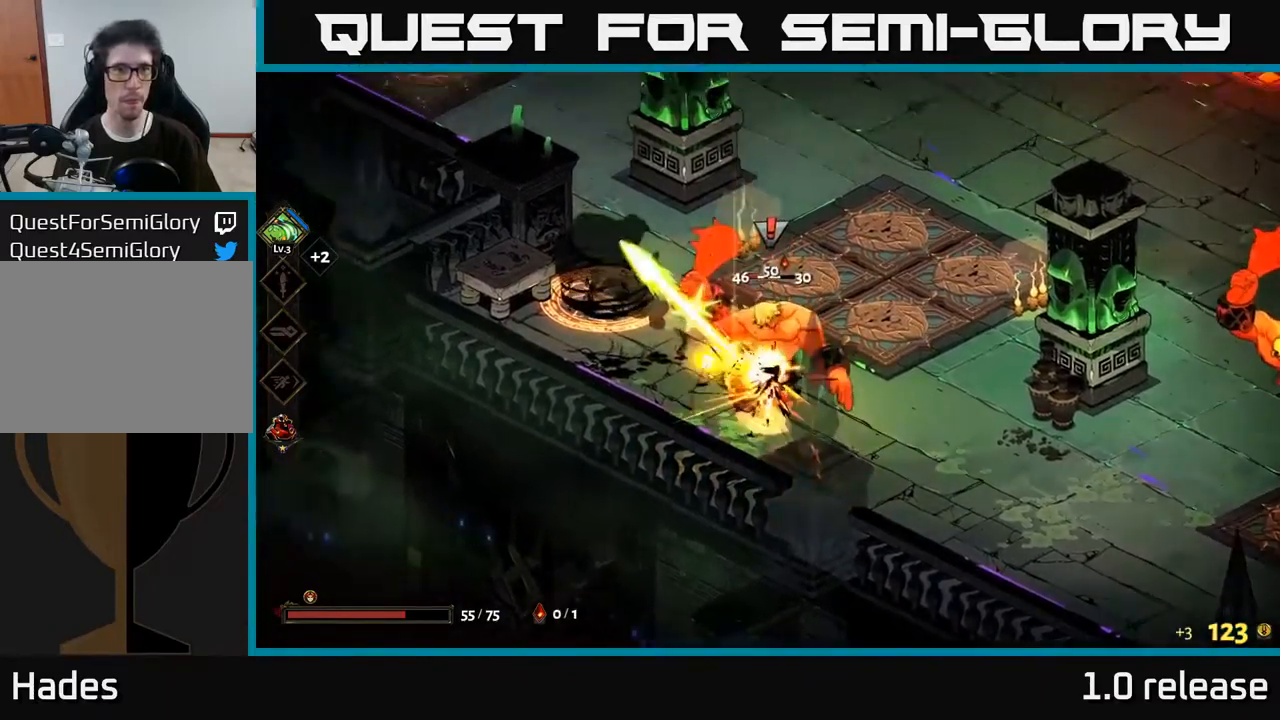
{"buttons": [], "left_stick": "down", "right_stick": "center", "events": [[17, "A", "up"], [34, "A", "down"], [67, "X", "down"], [150, "A", "up"], [150, "X", "up"], [200, "left_stick", "left"], [267, "Y", "down"], [350, "Y", "up"], [384, "left_stick", "down"]]}
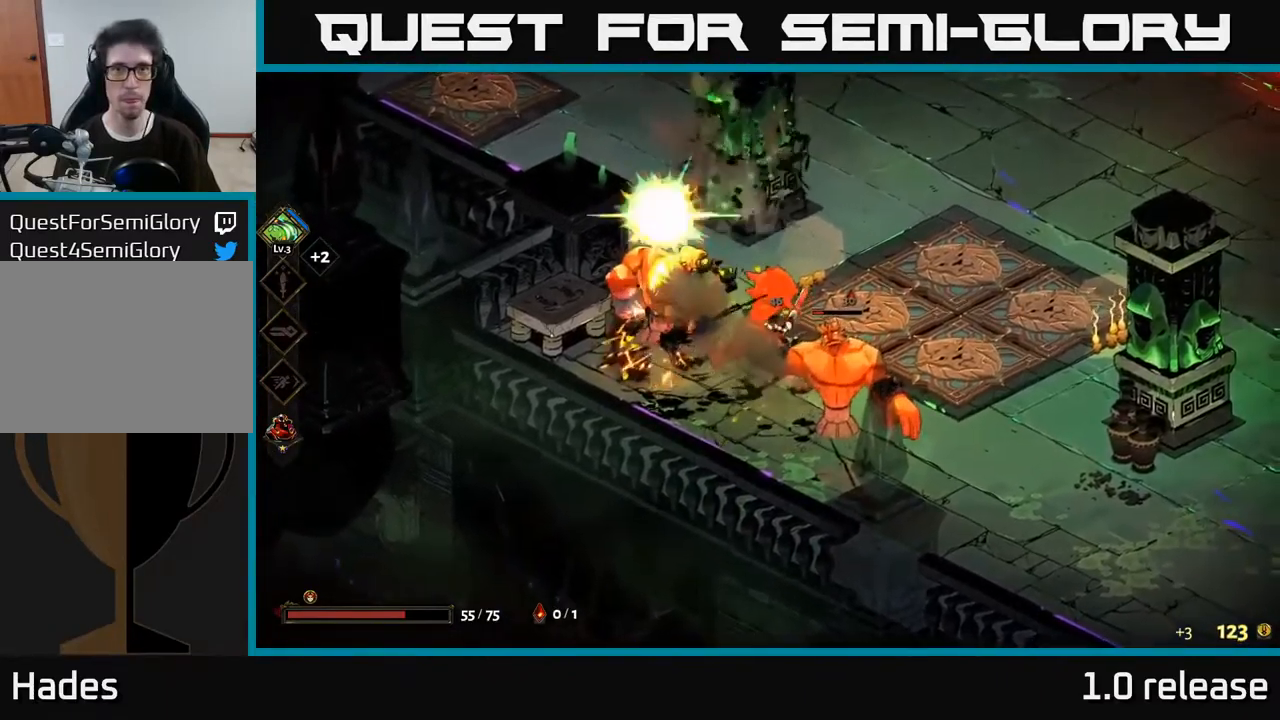
{"buttons": ["A", "X"], "left_stick": "down-right", "right_stick": "center", "events": [[134, "left_stick", "center"], [300, "left_stick", "down-right"], [350, "left_stick", "down"], [417, "A", "down"], [434, "X", "down"], [484, "left_stick", "down-right"]]}
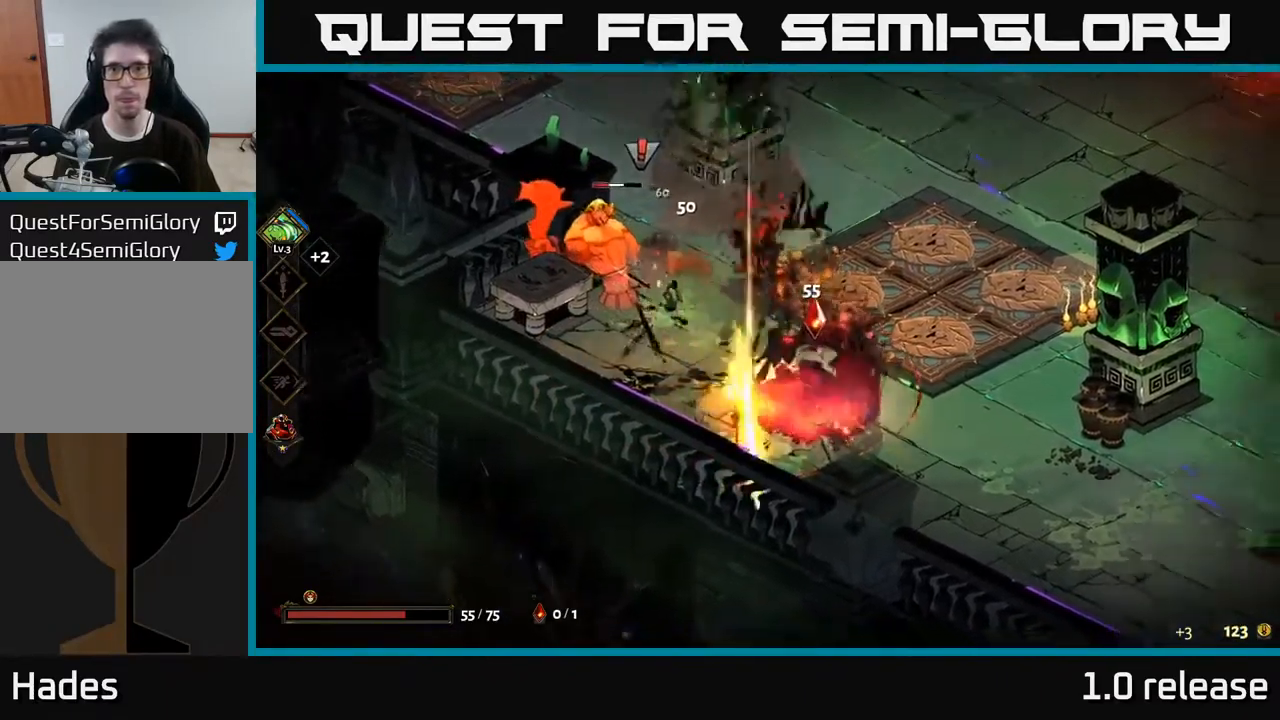
{"buttons": [], "left_stick": "up-left", "right_stick": "center", "events": [[50, "X", "up"], [50, "left_stick", "right"], [84, "A", "up"], [117, "A", "down"], [150, "X", "down"], [167, "A", "up"], [167, "left_stick", "up"], [200, "X", "up"], [234, "left_stick", "left"], [384, "left_stick", "up-left"]]}
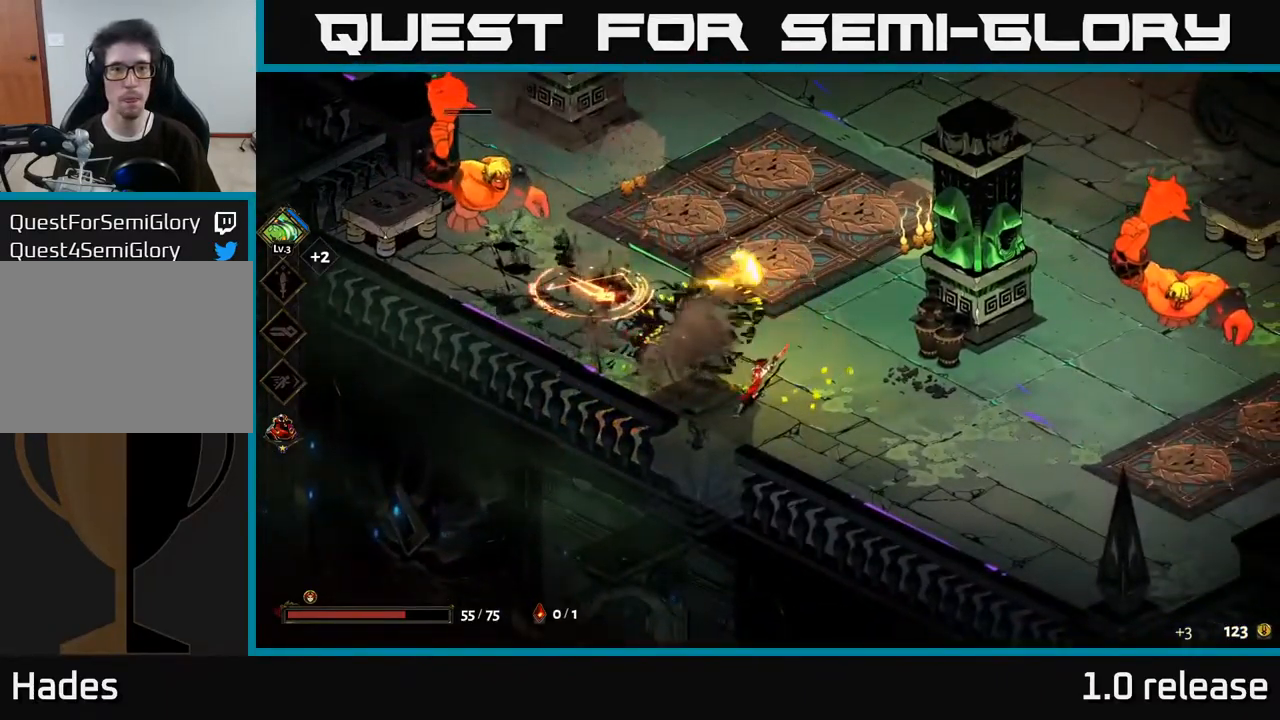
{"buttons": ["A"], "left_stick": "up-left", "right_stick": "center", "events": [[350, "A", "down"], [400, "X", "down"], [500, "X", "up"]]}
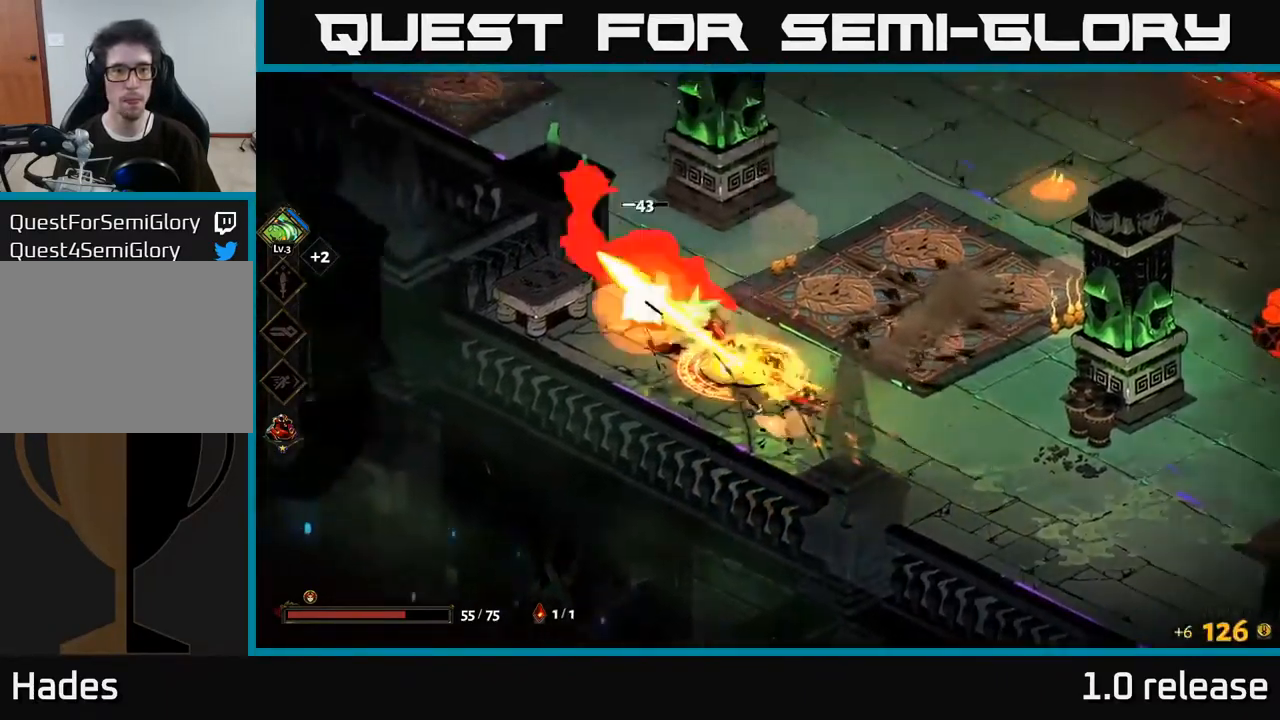
{"buttons": [], "left_stick": "down-left", "right_stick": "center", "events": [[17, "A", "up"], [50, "A", "down"], [84, "X", "down"], [167, "X", "up"], [167, "left_stick", "left"], [200, "A", "up"], [267, "X", "down"], [284, "left_stick", "down-right"], [334, "X", "up"], [467, "left_stick", "down-left"]]}